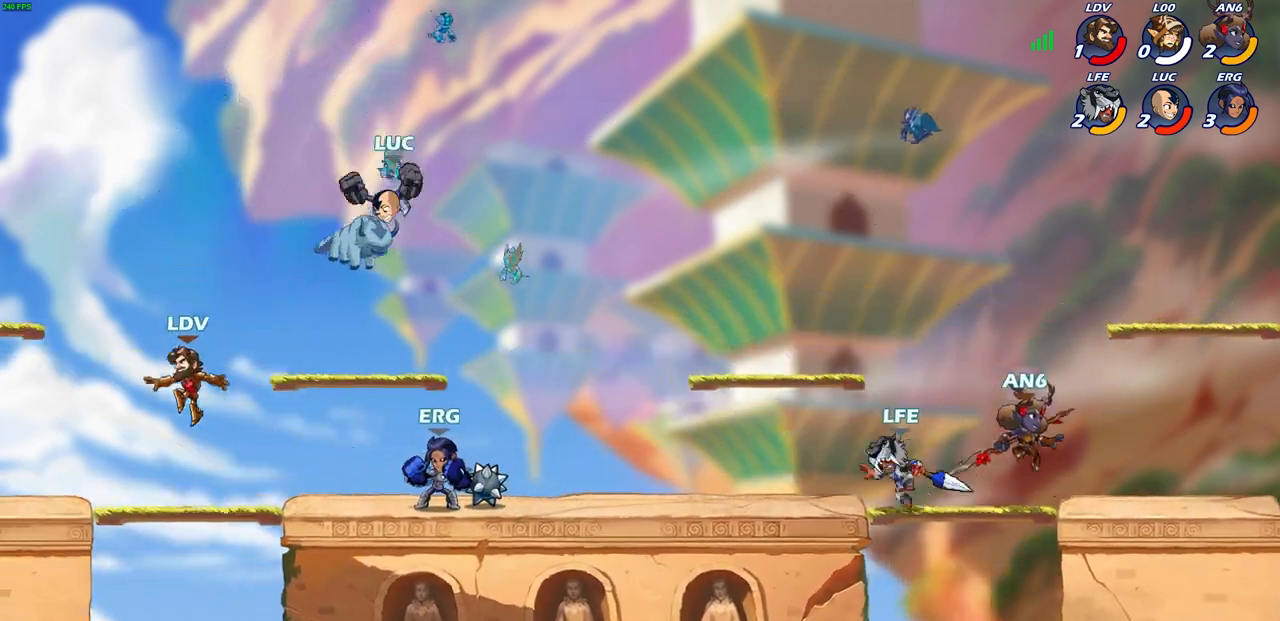
Gameplay with a controller (PlayStation layout); each line is a JSON object with the inputs held at the frame after it. "events" lists button and stick changes between this image and that frame as [ms after this image, input, new state], when the widget could be followed in between. Not read: right_stick.
{"buttons": ["CIRCLE"], "left_stick": "down-left", "events": []}
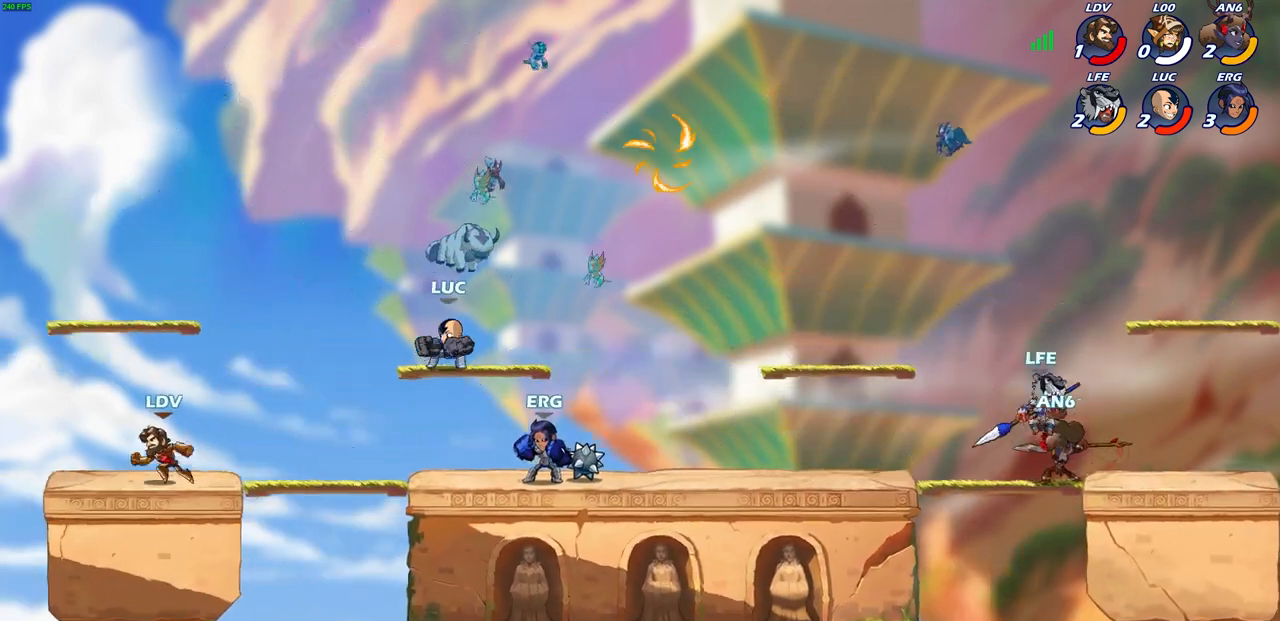
{"buttons": [], "left_stick": "center", "events": [[67, "CIRCLE", "up"], [133, "left_stick", "center"]]}
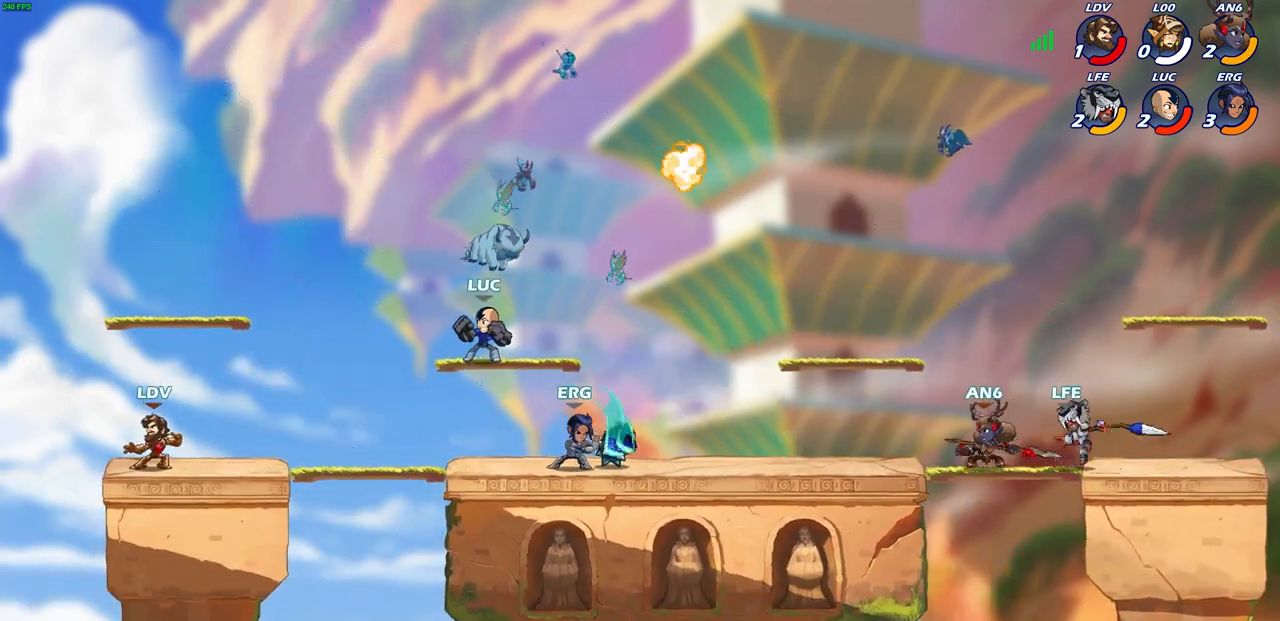
{"buttons": ["CIRCLE"], "left_stick": "left", "events": [[183, "left_stick", "left"], [317, "R1", "down"], [317, "R2", "down"], [350, "CIRCLE", "down"], [450, "R1", "up"], [450, "R2", "up"]]}
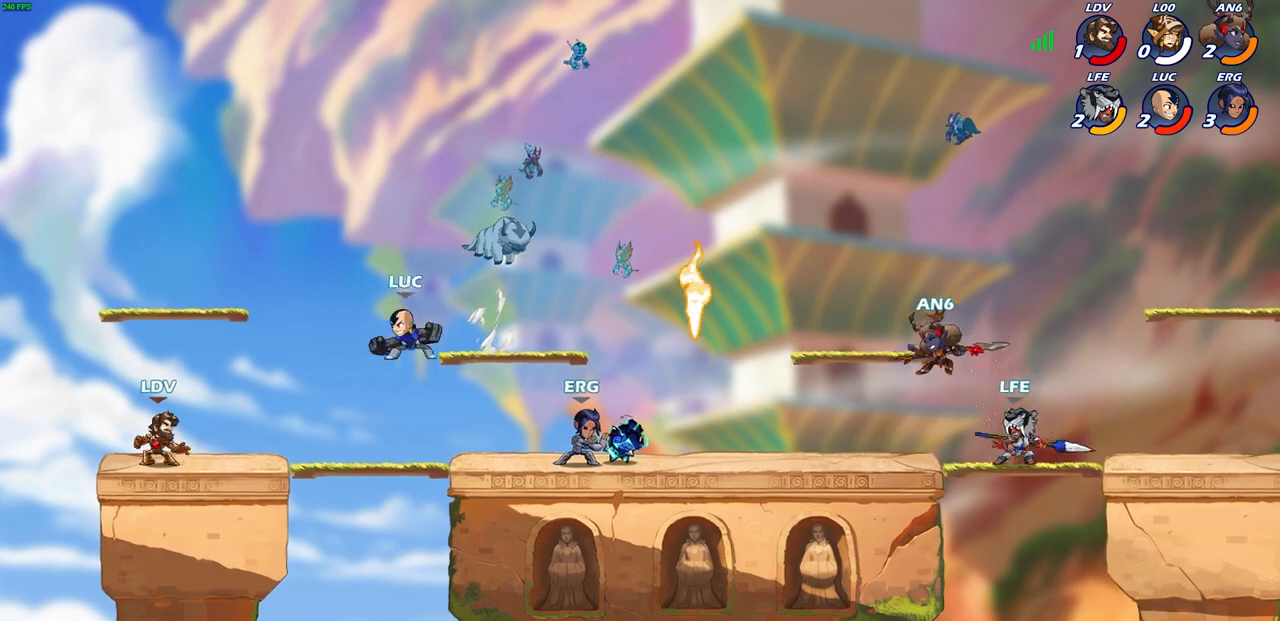
{"buttons": [], "left_stick": "center", "events": [[267, "CIRCLE", "up"], [367, "left_stick", "center"]]}
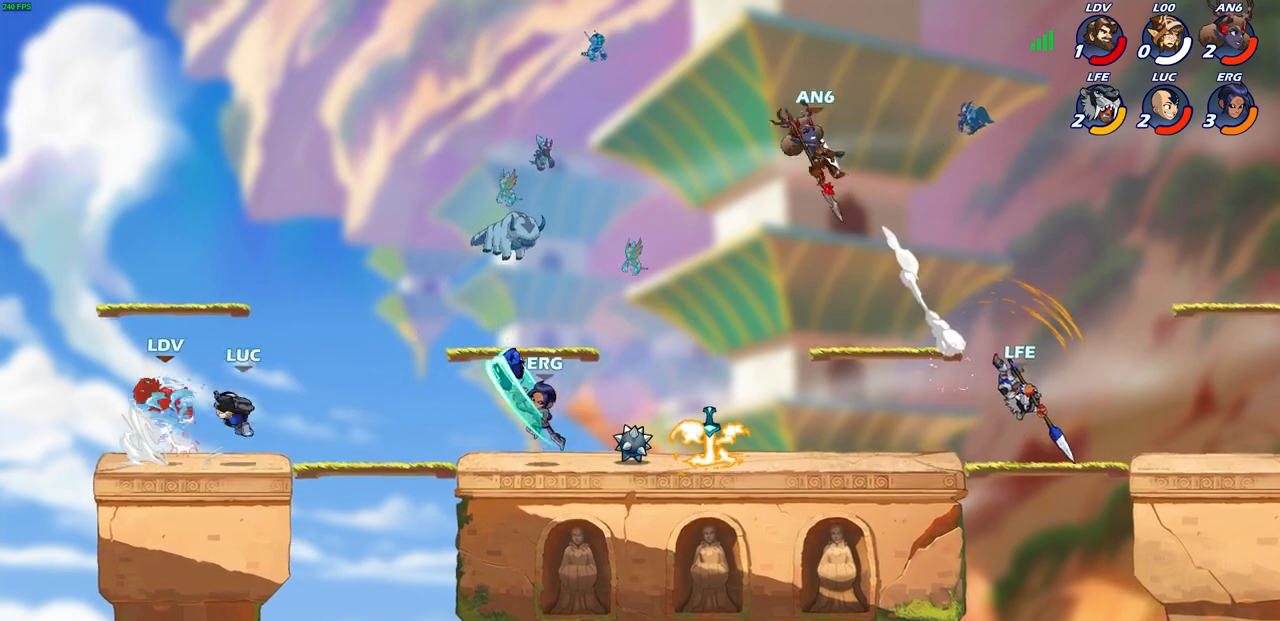
{"buttons": [], "left_stick": "center", "events": []}
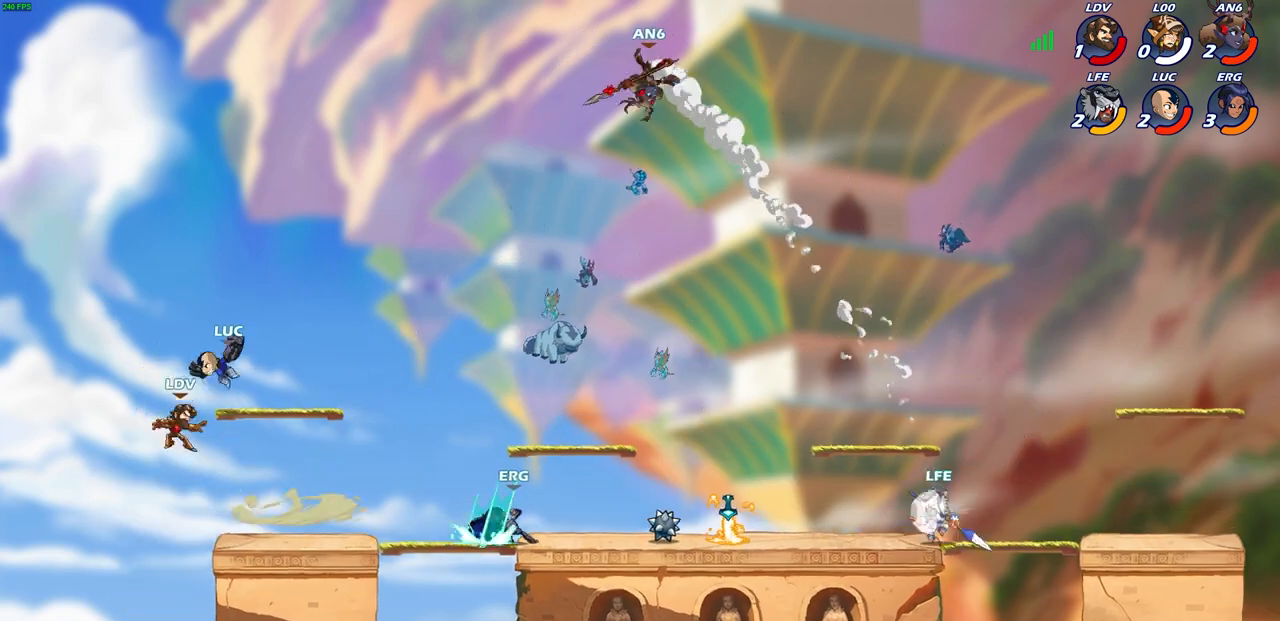
{"buttons": ["CROSS"], "left_stick": "right", "events": [[333, "left_stick", "right"], [500, "CROSS", "down"]]}
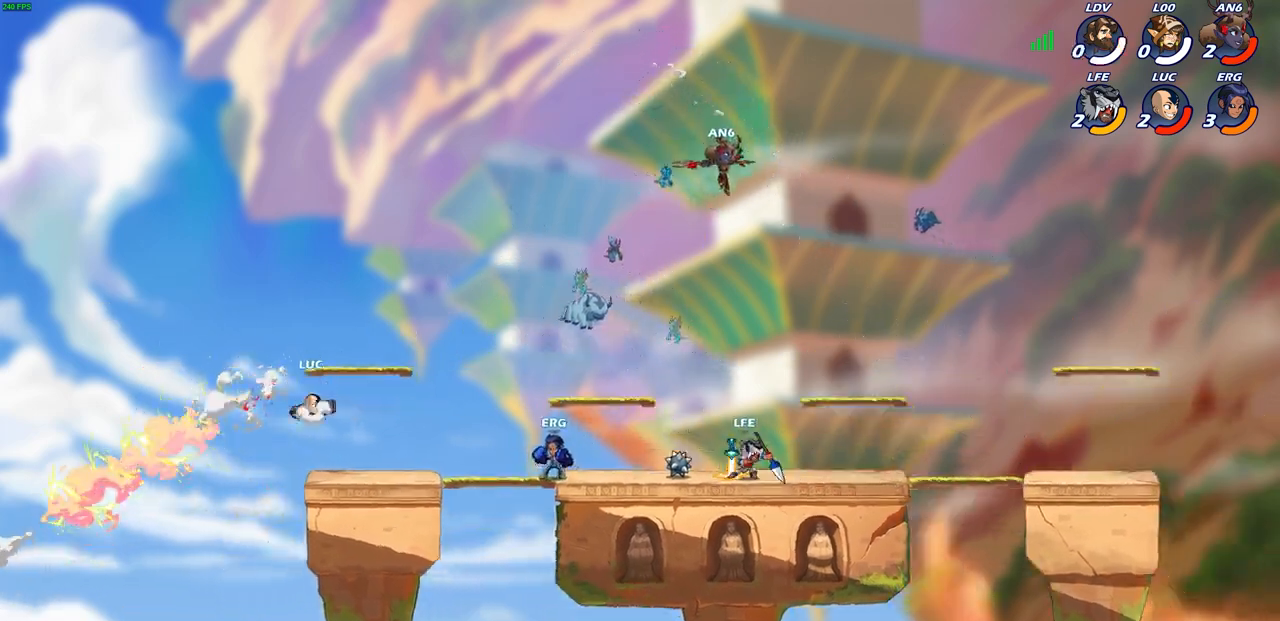
{"buttons": [], "left_stick": "center", "events": [[133, "CROSS", "up"], [167, "left_stick", "center"], [200, "CROSS", "down"], [367, "CROSS", "up"]]}
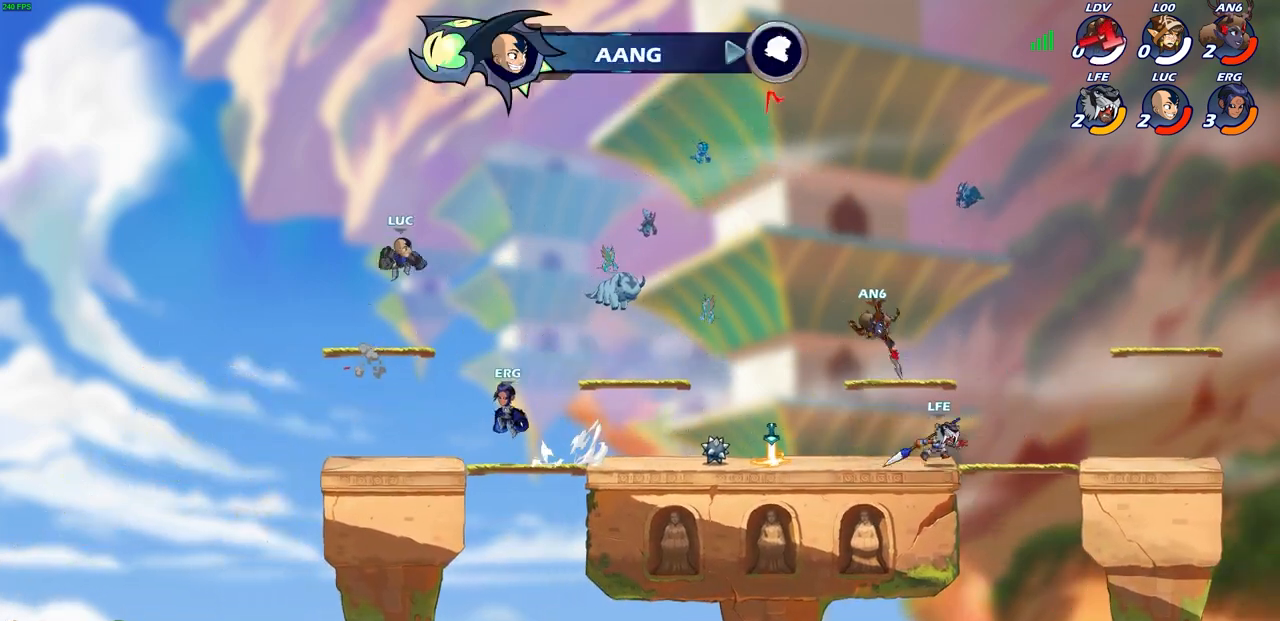
{"buttons": [], "left_stick": "right", "events": [[350, "left_stick", "right"]]}
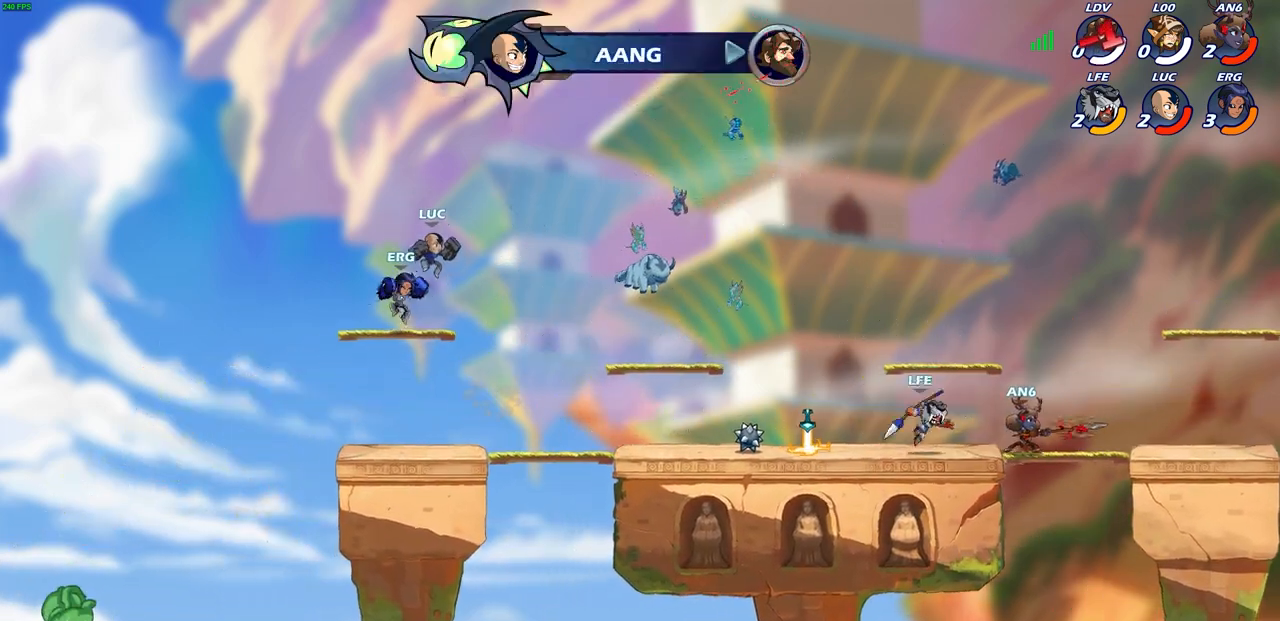
{"buttons": [], "left_stick": "right", "events": [[233, "R2", "down"], [267, "CROSS", "down"], [400, "R2", "up"], [417, "CROSS", "up"]]}
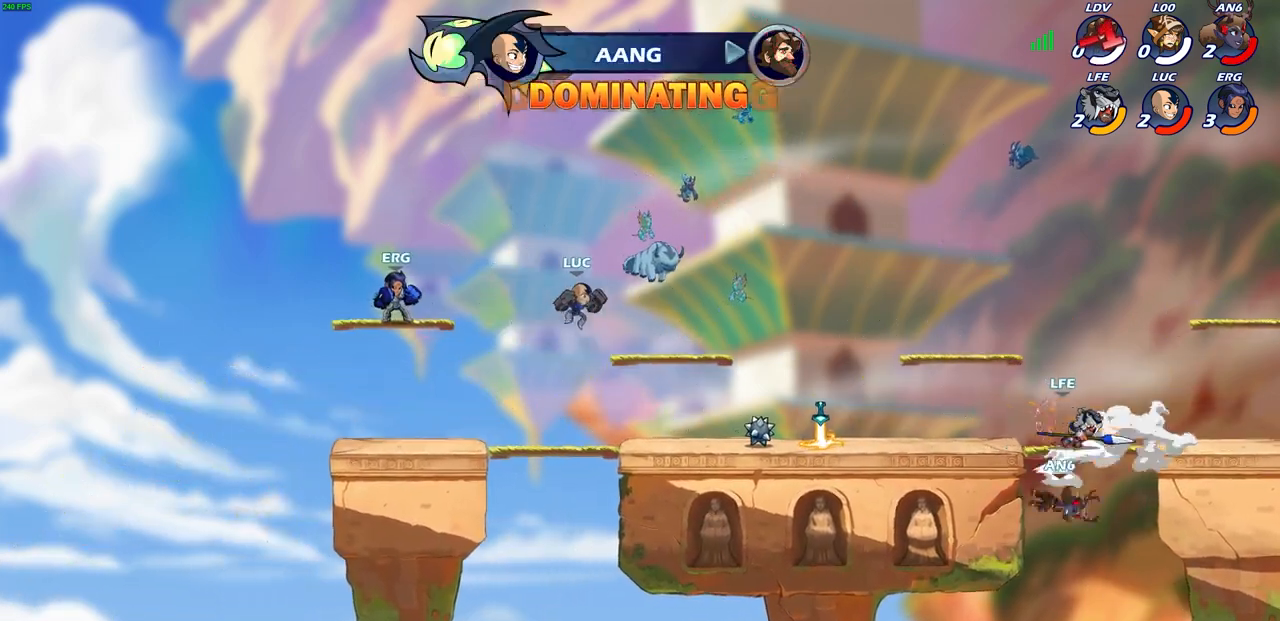
{"buttons": ["CIRCLE", "R2"], "left_stick": "right", "events": [[450, "R2", "down"], [467, "CIRCLE", "down"]]}
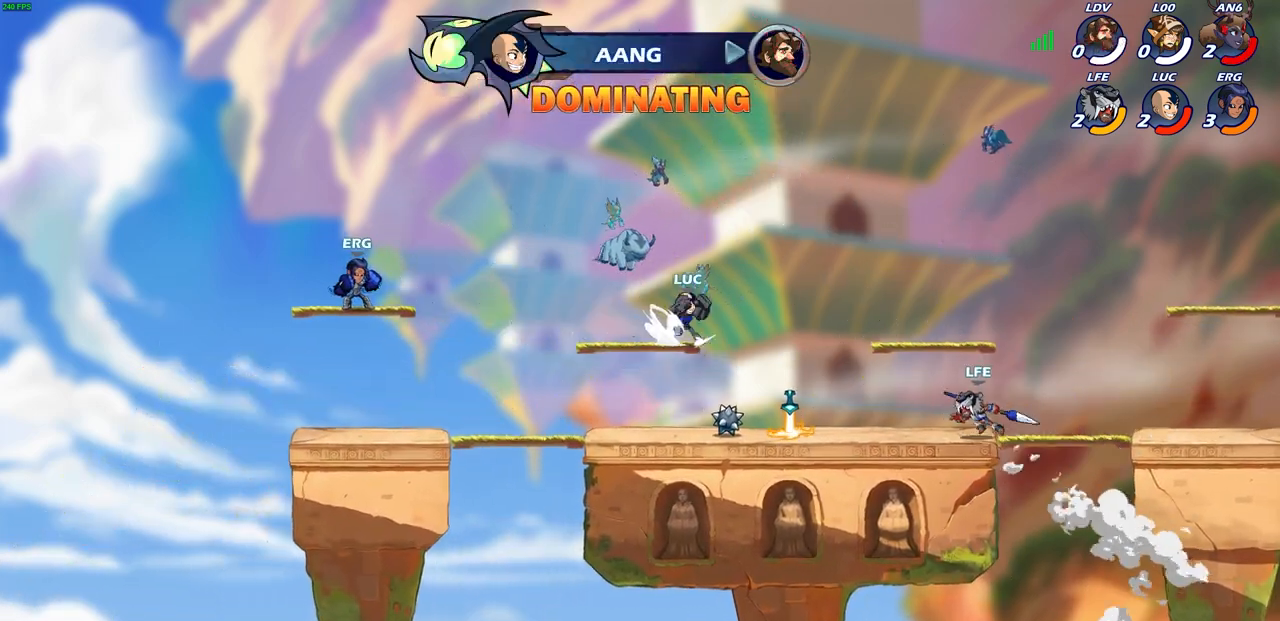
{"buttons": [], "left_stick": "center", "events": [[83, "R2", "up"], [383, "CIRCLE", "up"], [467, "left_stick", "center"]]}
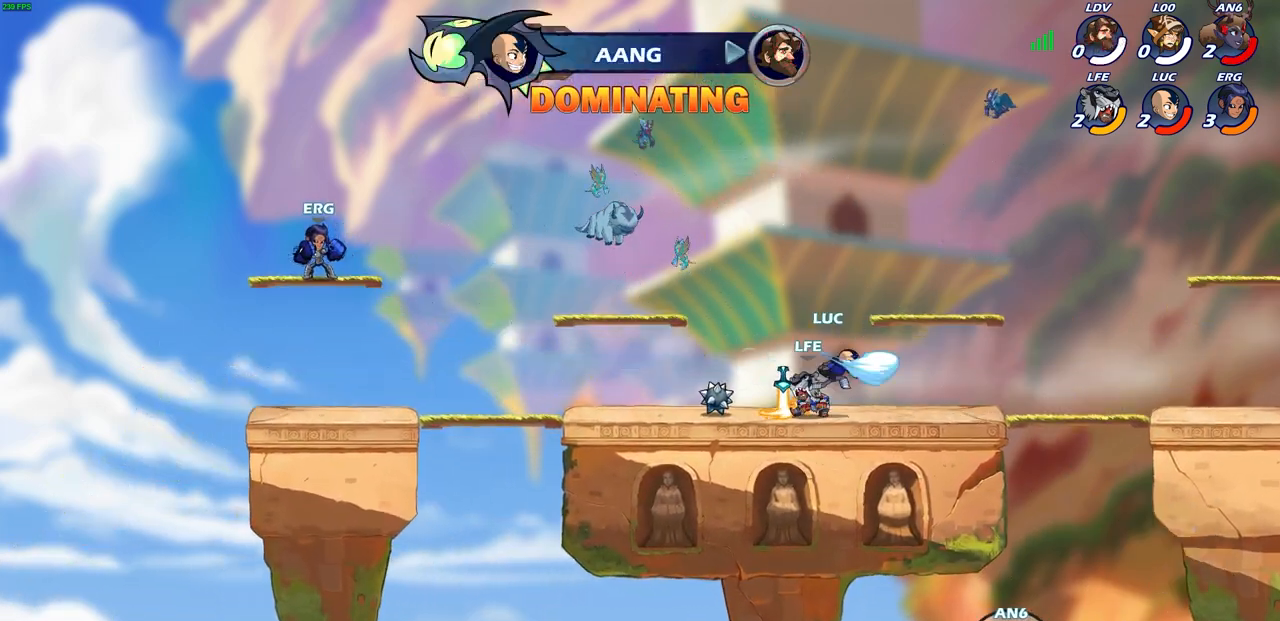
{"buttons": [], "left_stick": "center", "events": []}
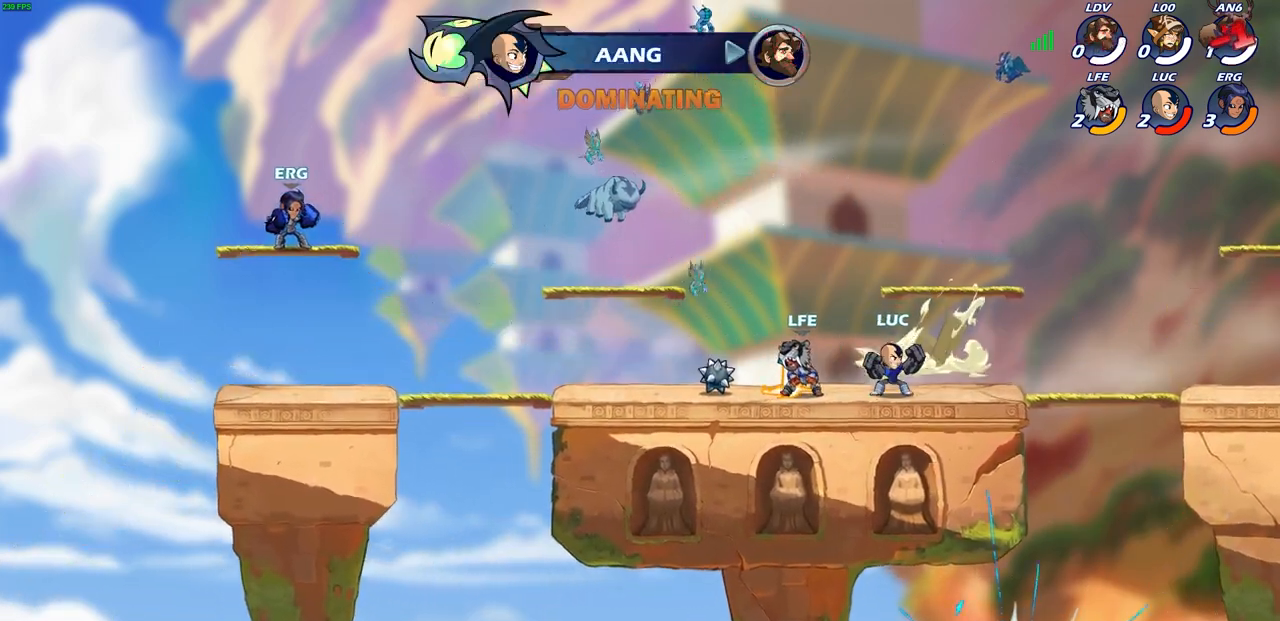
{"buttons": [], "left_stick": "center", "events": []}
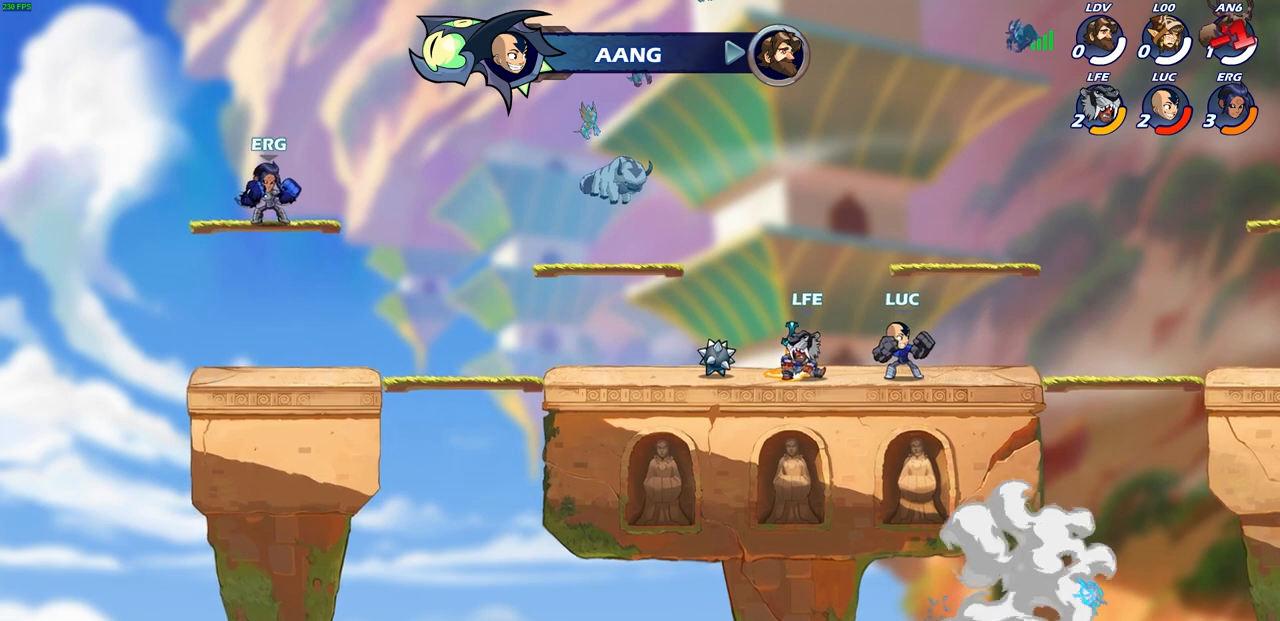
{"buttons": [], "left_stick": "center", "events": [[100, "left_stick", "up-left"], [200, "left_stick", "center"]]}
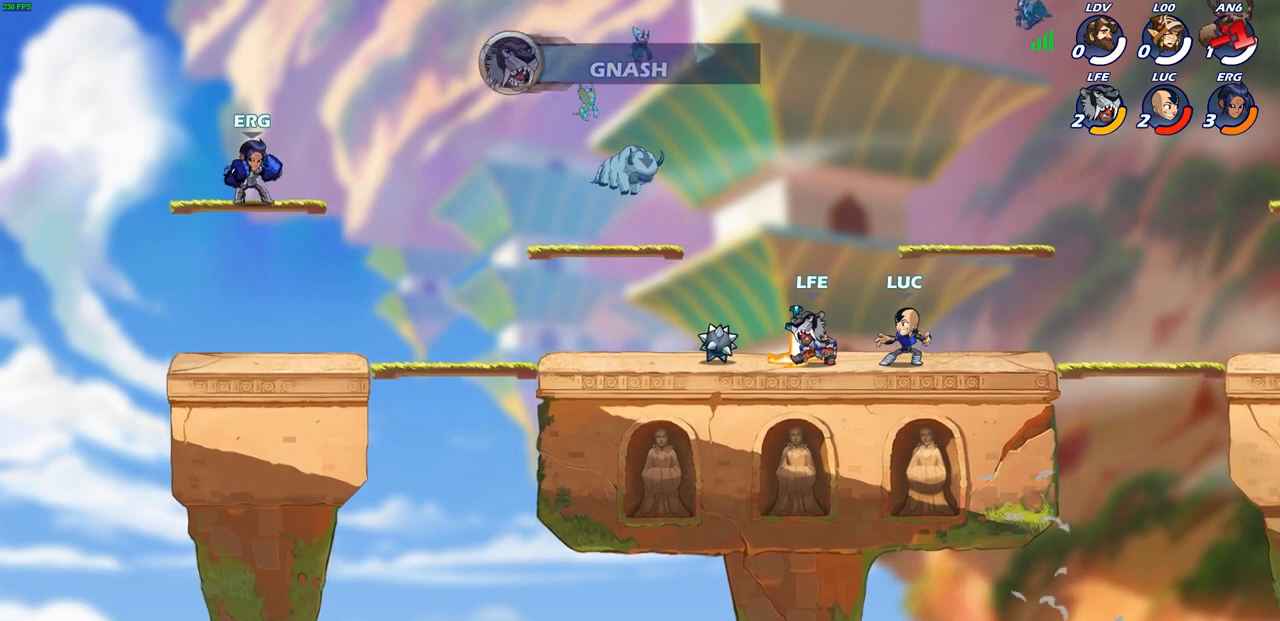
{"buttons": [], "left_stick": "center", "events": []}
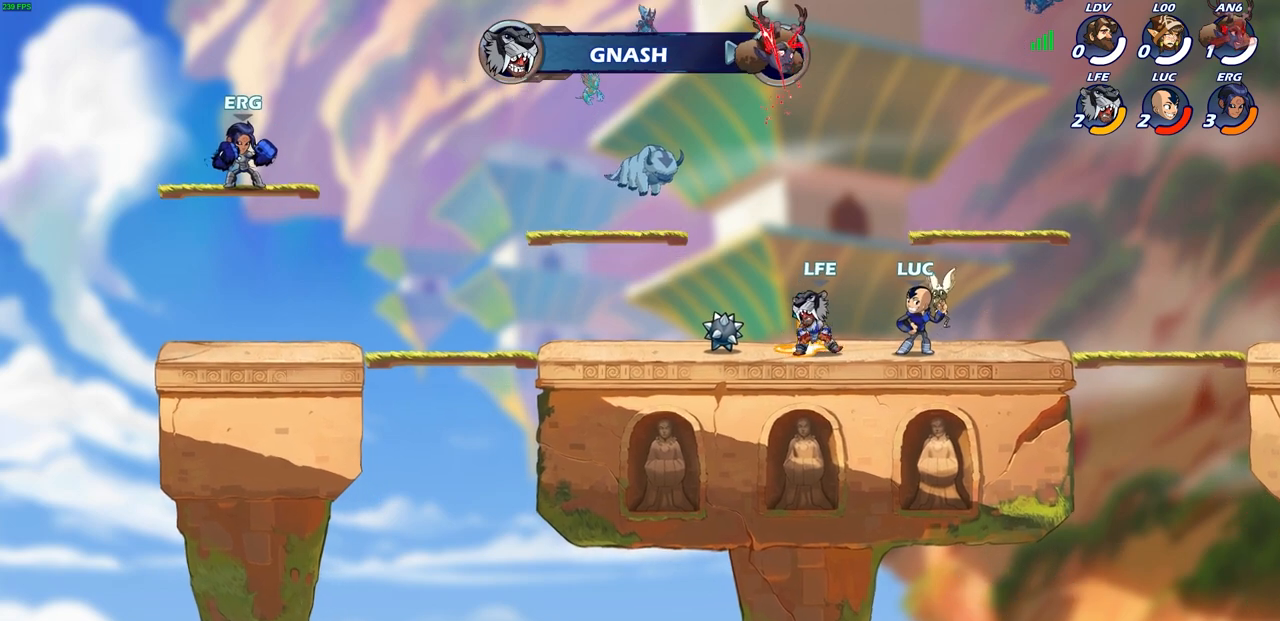
{"buttons": [], "left_stick": "center", "events": []}
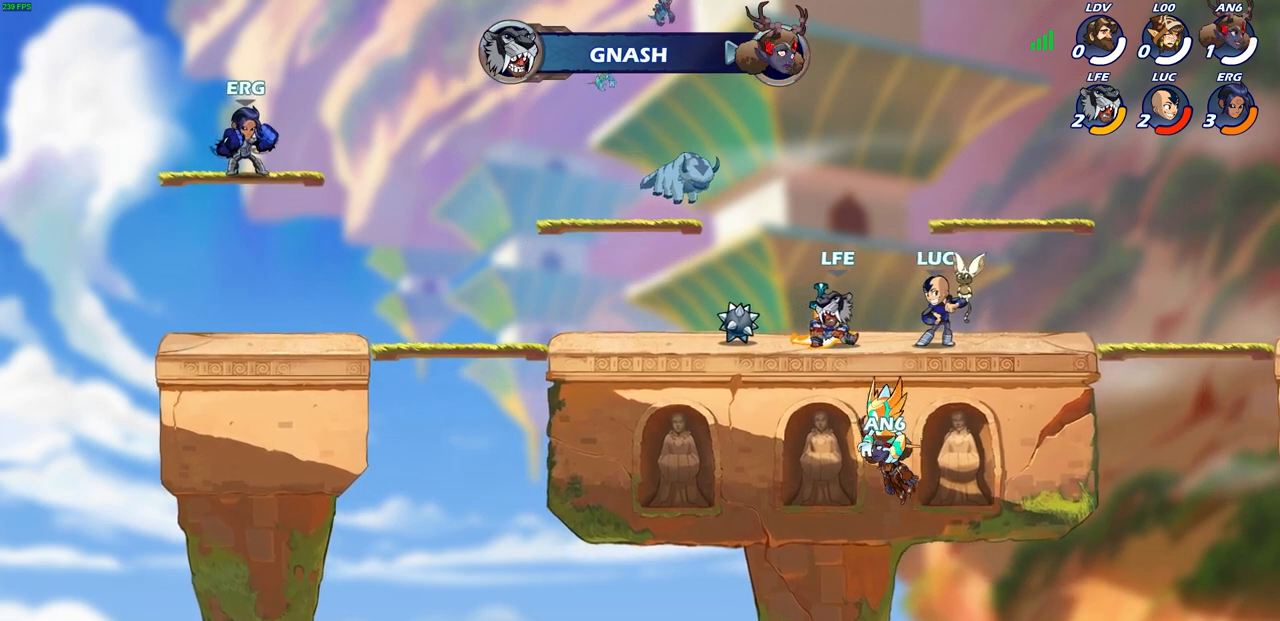
{"buttons": [], "left_stick": "center", "events": []}
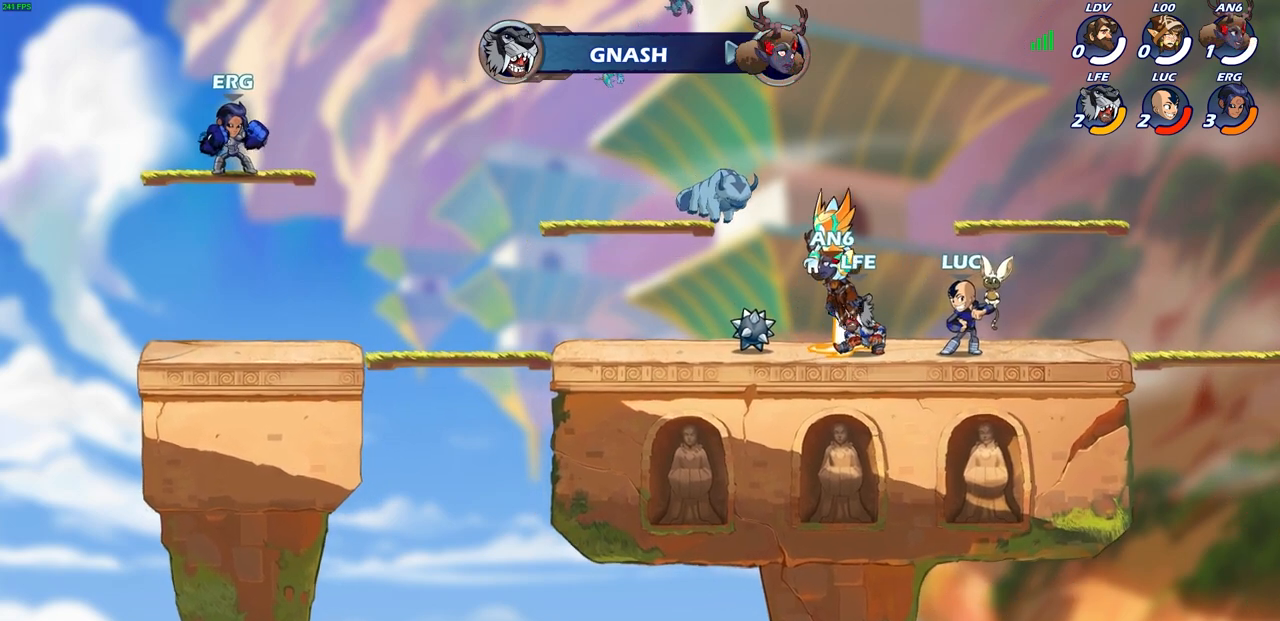
{"buttons": [], "left_stick": "center", "events": []}
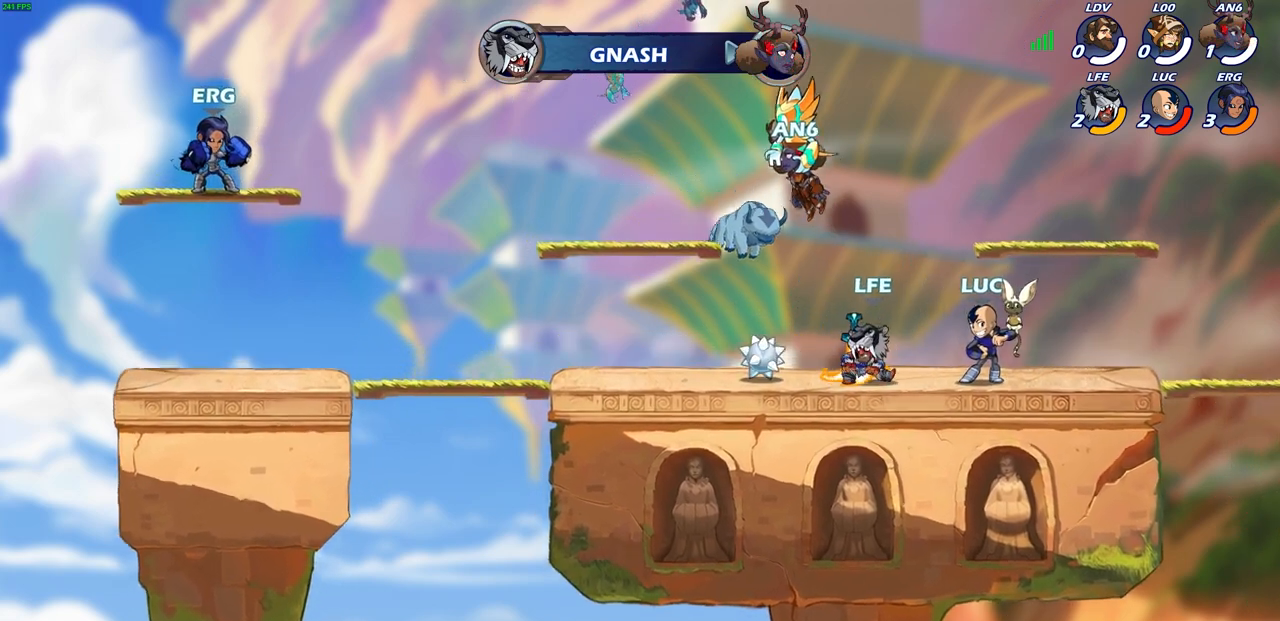
{"buttons": [], "left_stick": "center", "events": []}
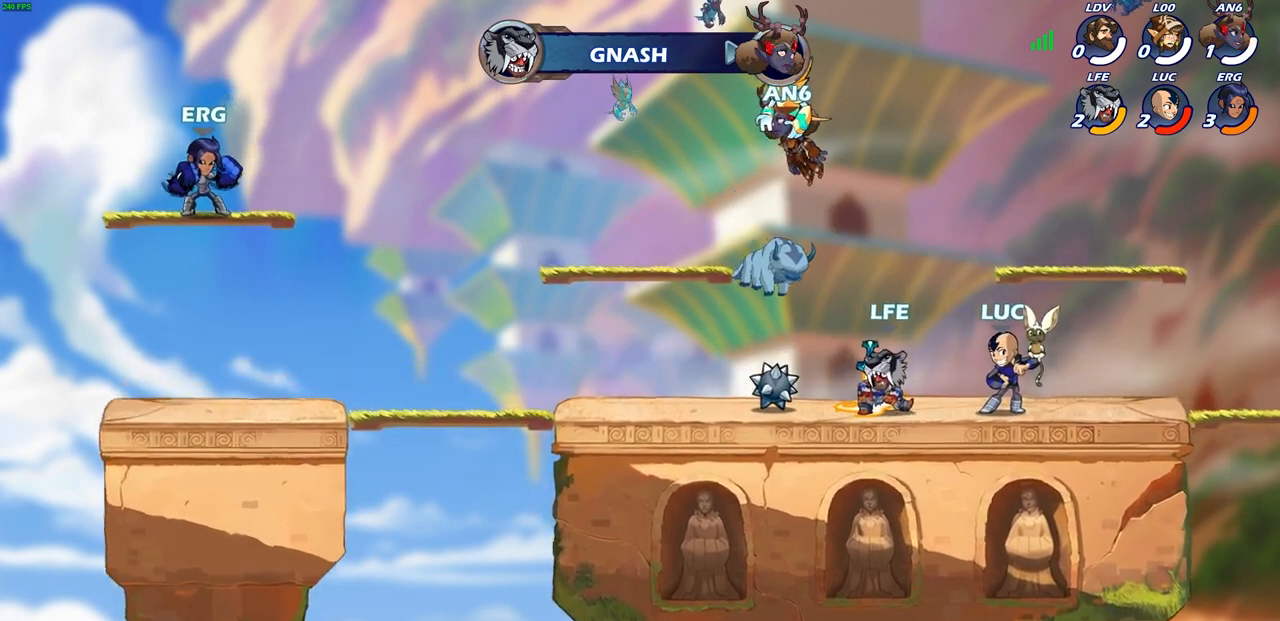
{"buttons": [], "left_stick": "center", "events": []}
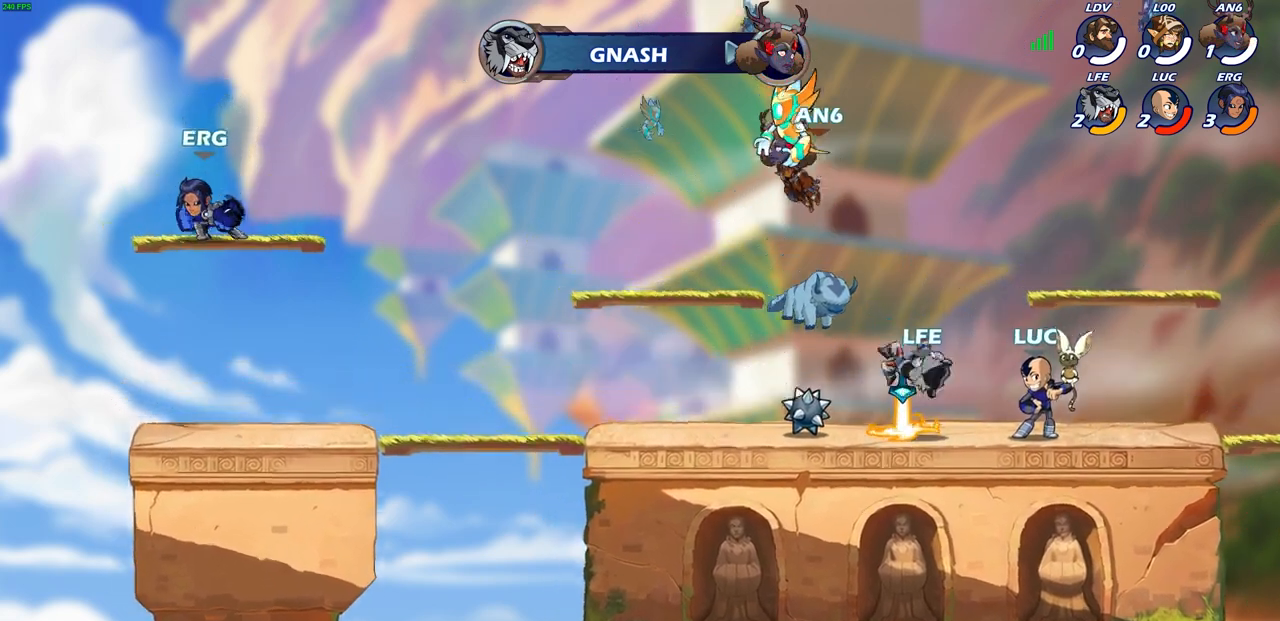
{"buttons": [], "left_stick": "center", "events": []}
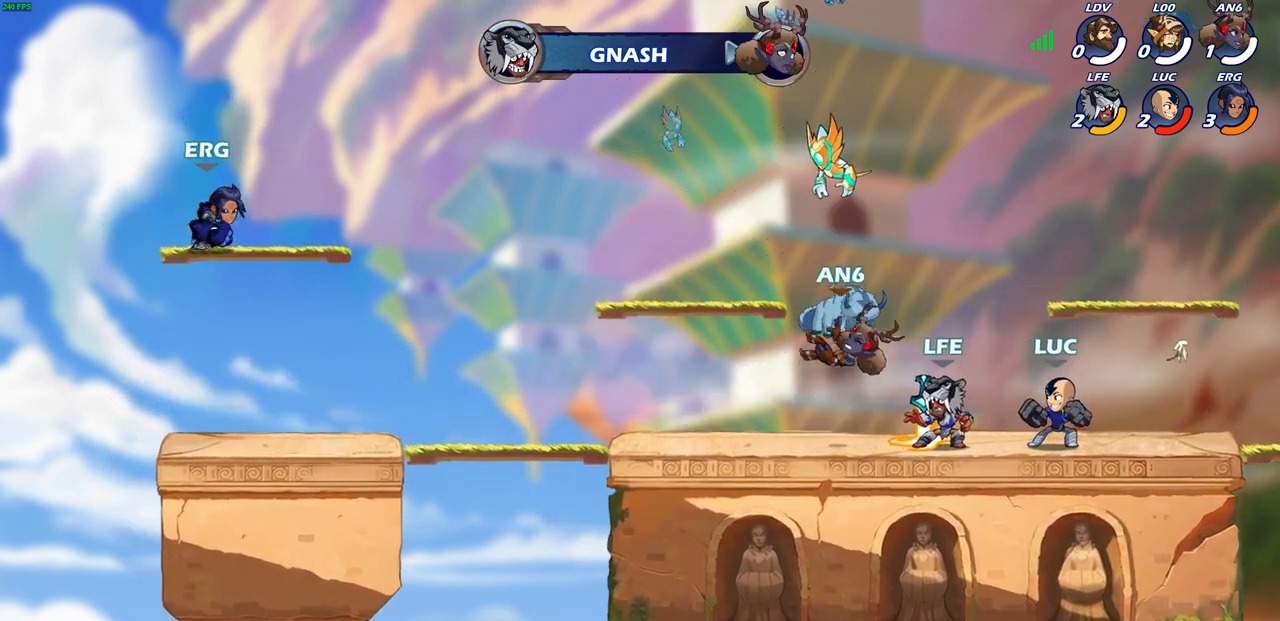
{"buttons": ["CROSS"], "left_stick": "up-left", "events": [[367, "left_stick", "up-left"], [400, "CROSS", "down"]]}
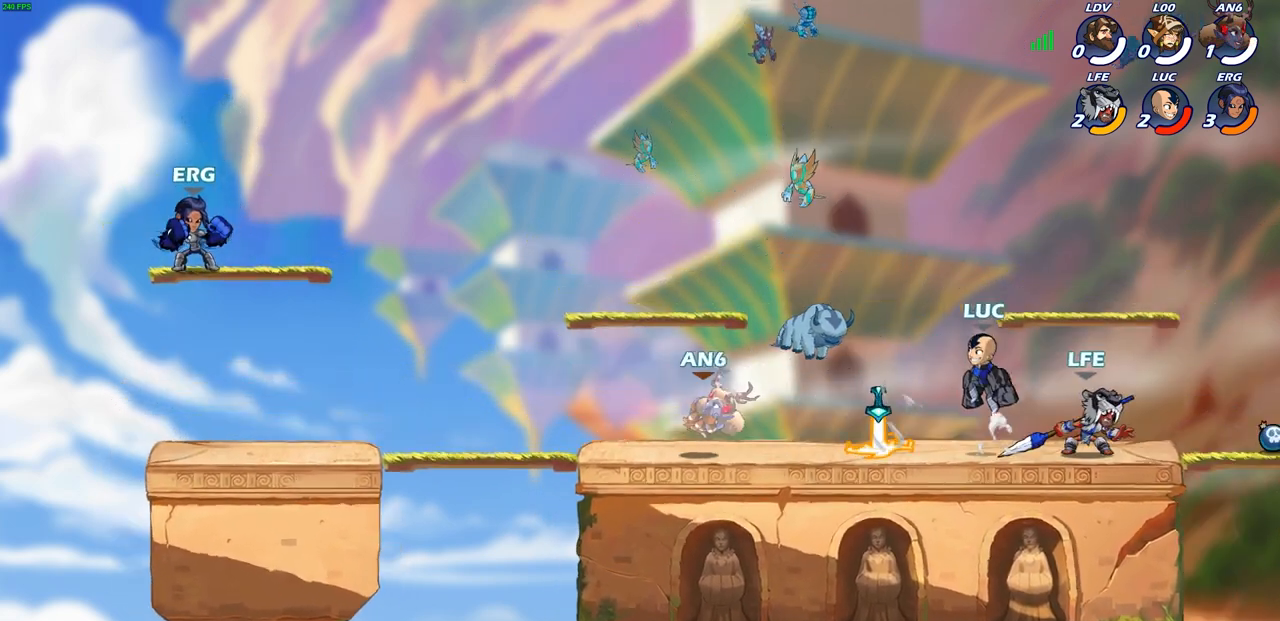
{"buttons": [], "left_stick": "up-left", "events": [[17, "CROSS", "up"], [83, "CROSS", "down"], [200, "CROSS", "up"]]}
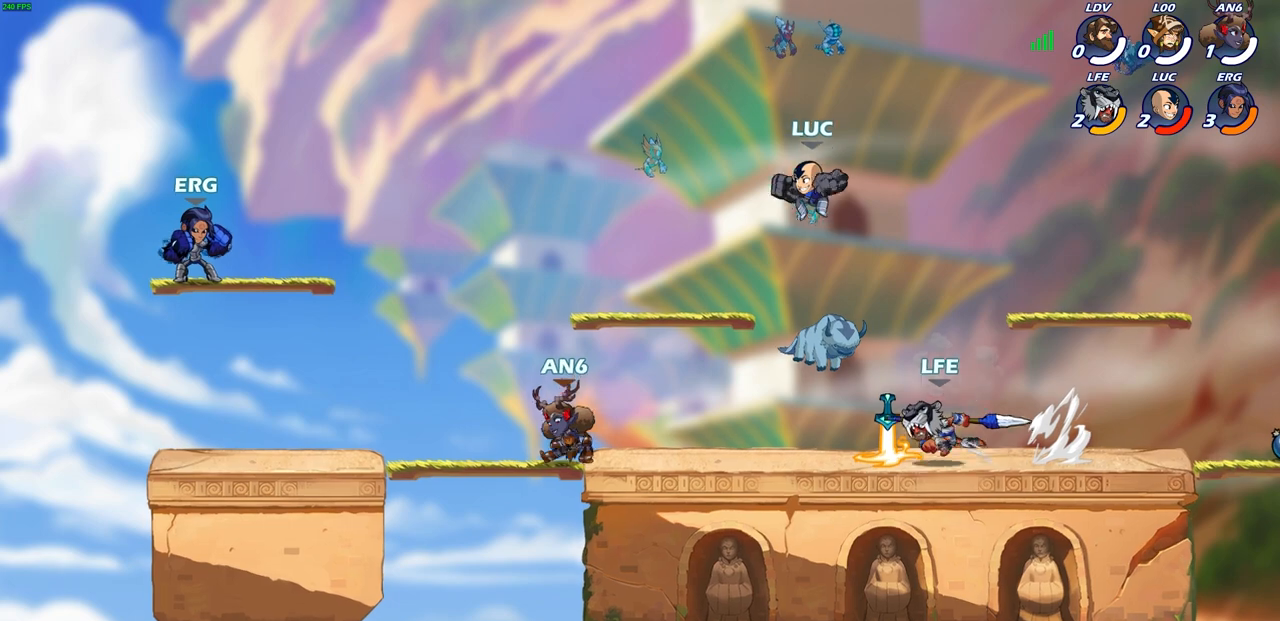
{"buttons": [], "left_stick": "left", "events": [[67, "left_stick", "down-left"], [300, "left_stick", "left"]]}
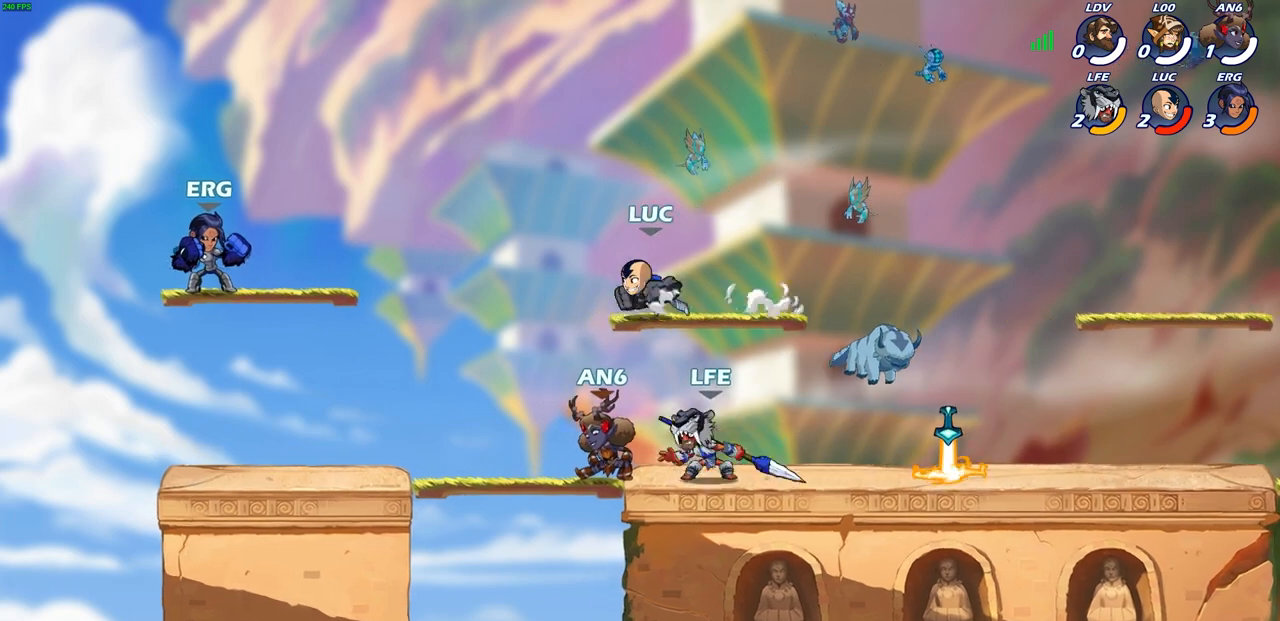
{"buttons": ["SQUARE", "R2"], "left_stick": "down", "events": [[100, "left_stick", "down-left"], [233, "left_stick", "down-right"], [350, "left_stick", "center"], [450, "R2", "down"], [467, "left_stick", "down"], [500, "SQUARE", "down"]]}
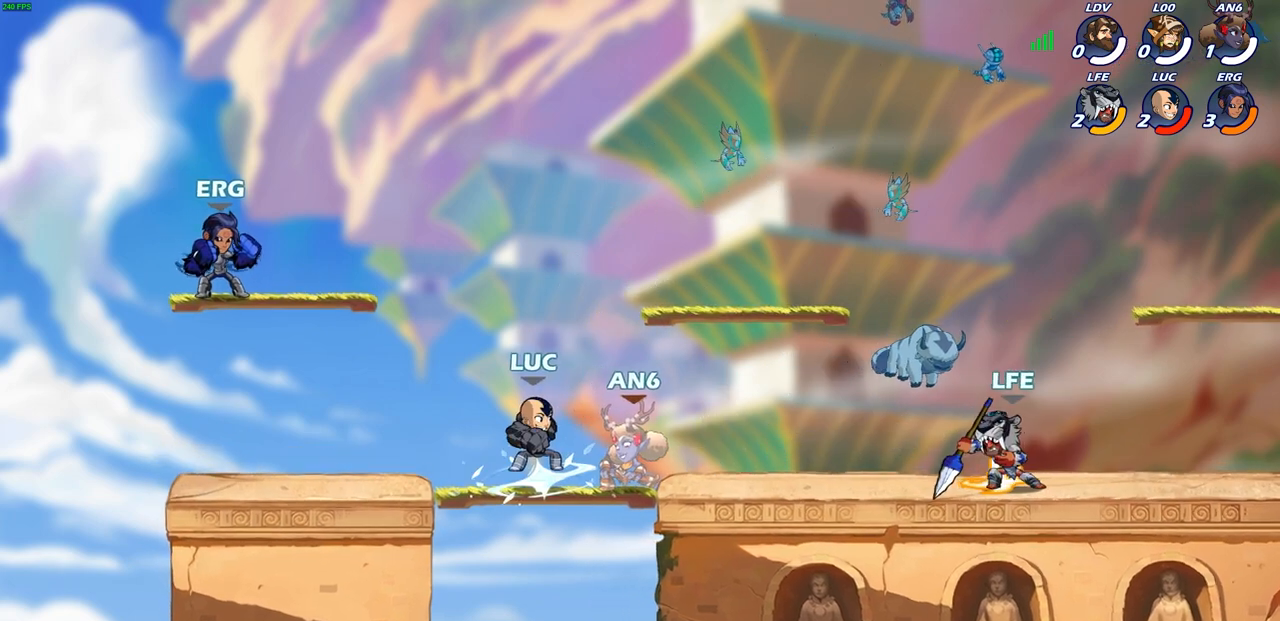
{"buttons": [], "left_stick": "center", "events": [[100, "R2", "up"], [117, "SQUARE", "up"], [133, "left_stick", "center"]]}
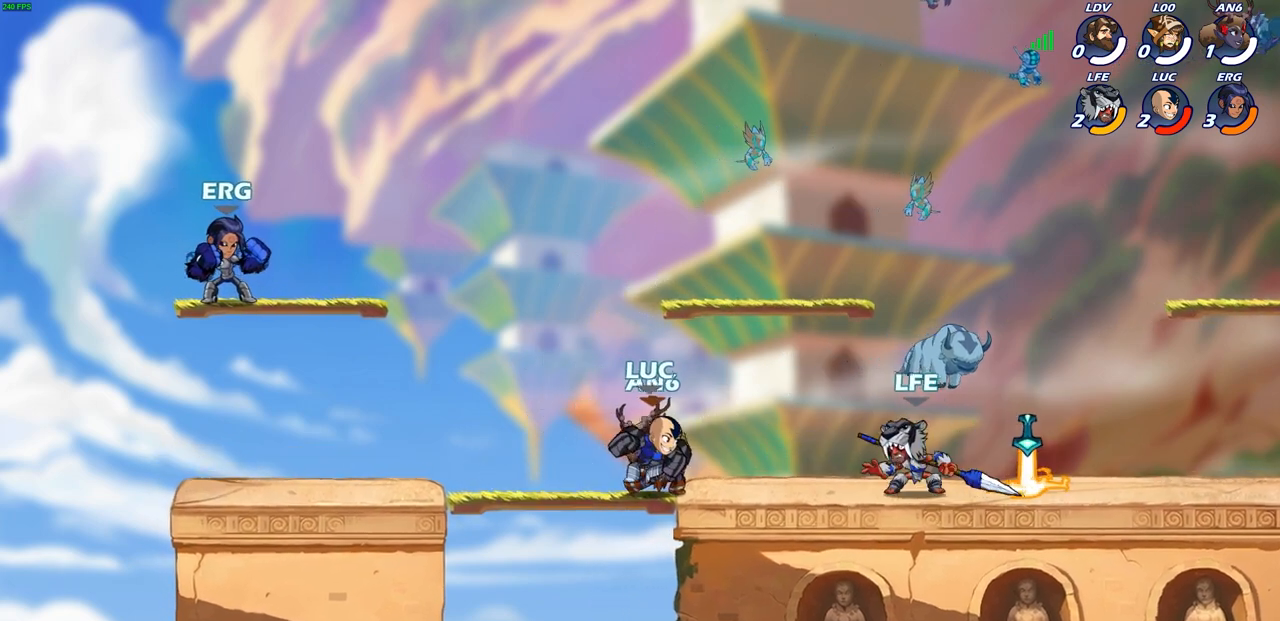
{"buttons": [], "left_stick": "up-left", "events": [[33, "left_stick", "right"], [500, "left_stick", "up-left"]]}
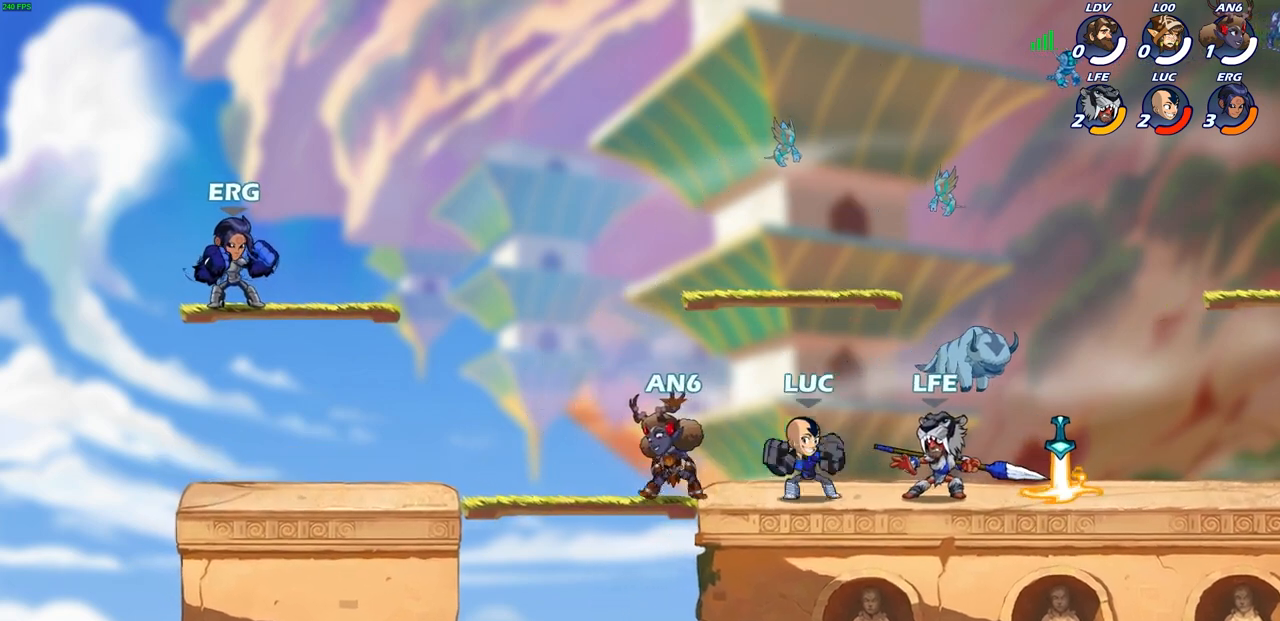
{"buttons": ["SQUARE"], "left_stick": "center", "events": [[67, "SQUARE", "down"], [167, "SQUARE", "up"], [200, "left_stick", "center"], [483, "SQUARE", "down"]]}
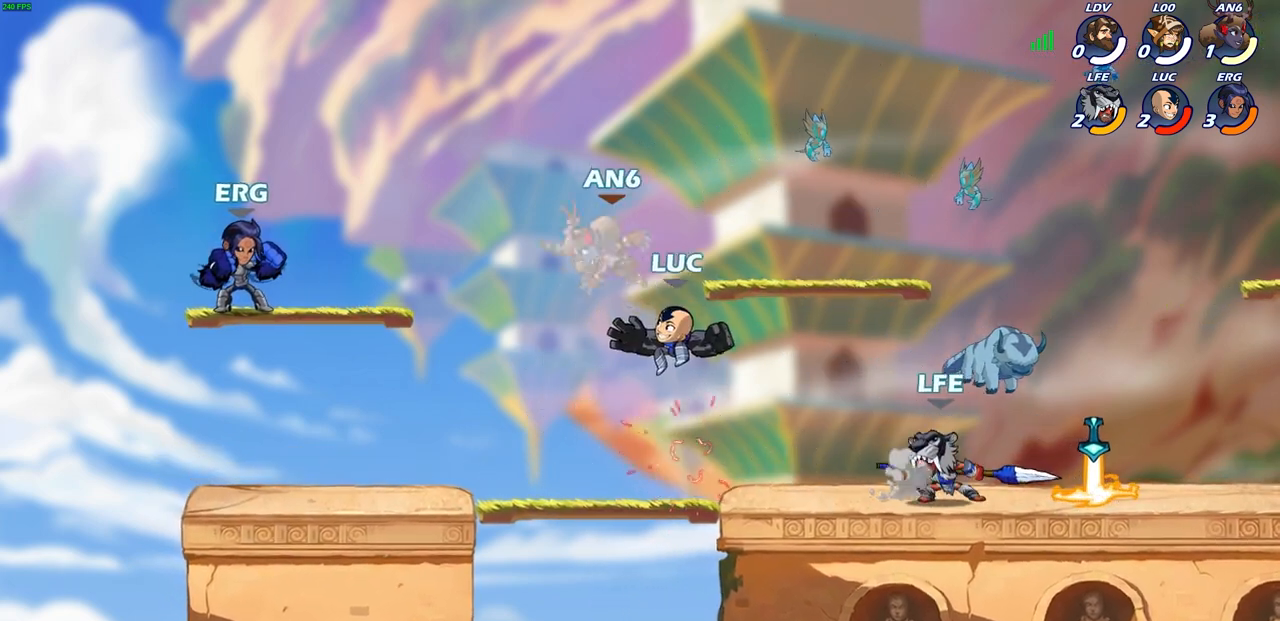
{"buttons": [], "left_stick": "center", "events": [[100, "SQUARE", "up"]]}